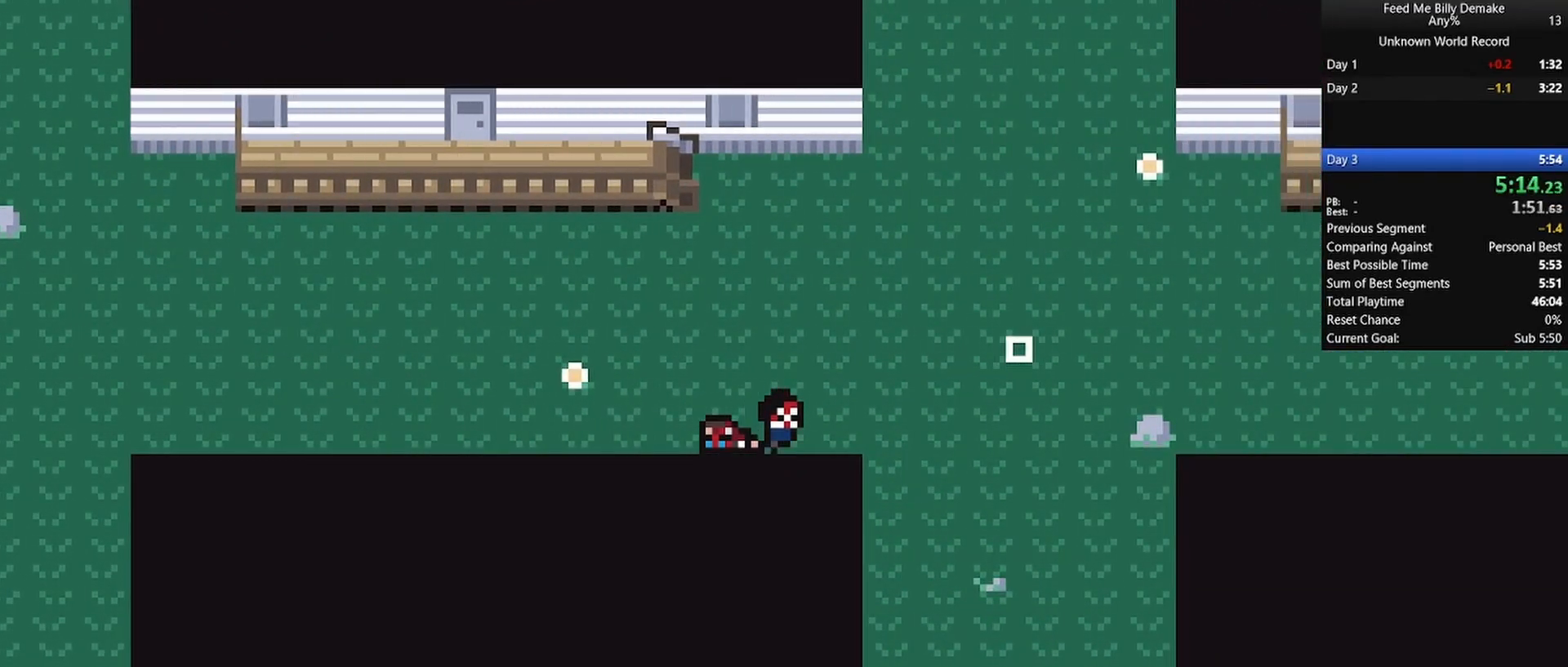
Gameplay with keyboard and mouse; each line is a JSON object with the keys and mouse buttons held at the frame after it. "events" lists presses ("down") and releases ("up") of "1", "2", "3", "4", "5", "a", "alt", "c", "caps_lock", "ctrl", "d", "e", "f", "g", "q", "r", "s", "shift", "space", "t", "tab", "v", "w", "x", "z", "mouse_left", "mouse_wheel" and "mouse_right" between this image and that frame as [ms after this image, input, new state], when the widget could be followed in between. "mouse_left", "mouse_wheel", "mouse_right" = the "left", "wheel", "right" buttons of the "mouse" list. No other keys are recorded. "wheel" means that the mouse wheel is clicked or scrolled. "mouse_move" is the direction in which the mouse moves at that frame (one of eight, or "still"), when it could be read.
{"keys": ["d", "s", "shift"], "mouse": [], "mouse_move": "still", "events": []}
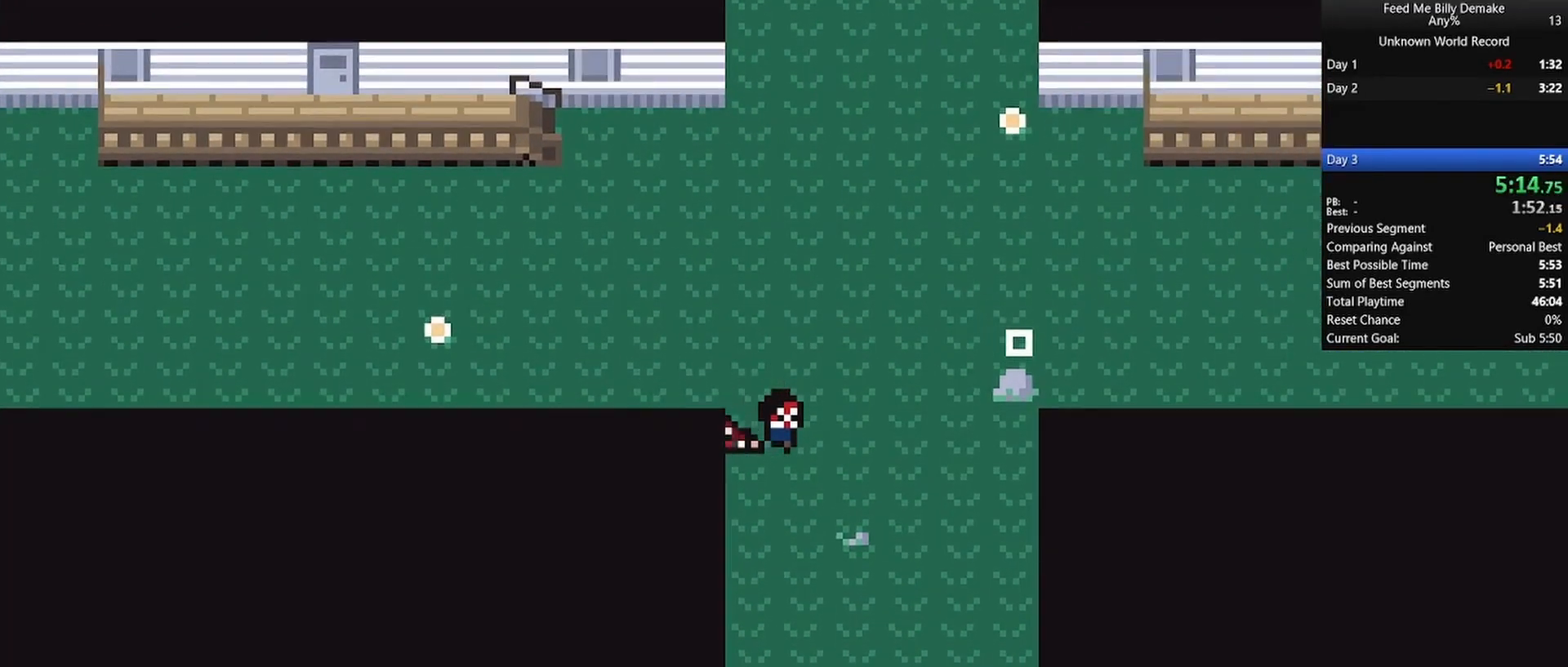
{"keys": ["d", "s", "shift"], "mouse": [], "mouse_move": "still", "events": []}
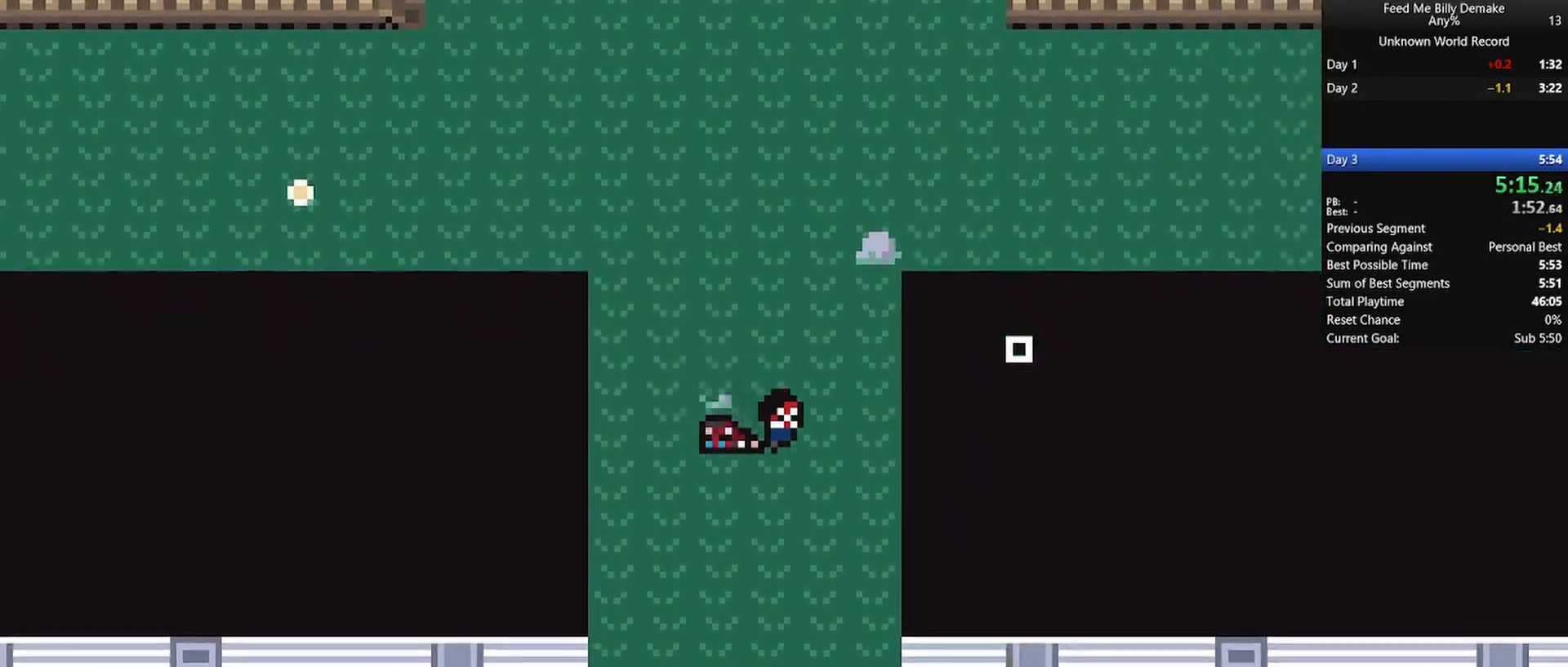
{"keys": ["d", "s", "shift"], "mouse": [], "mouse_move": "still", "events": []}
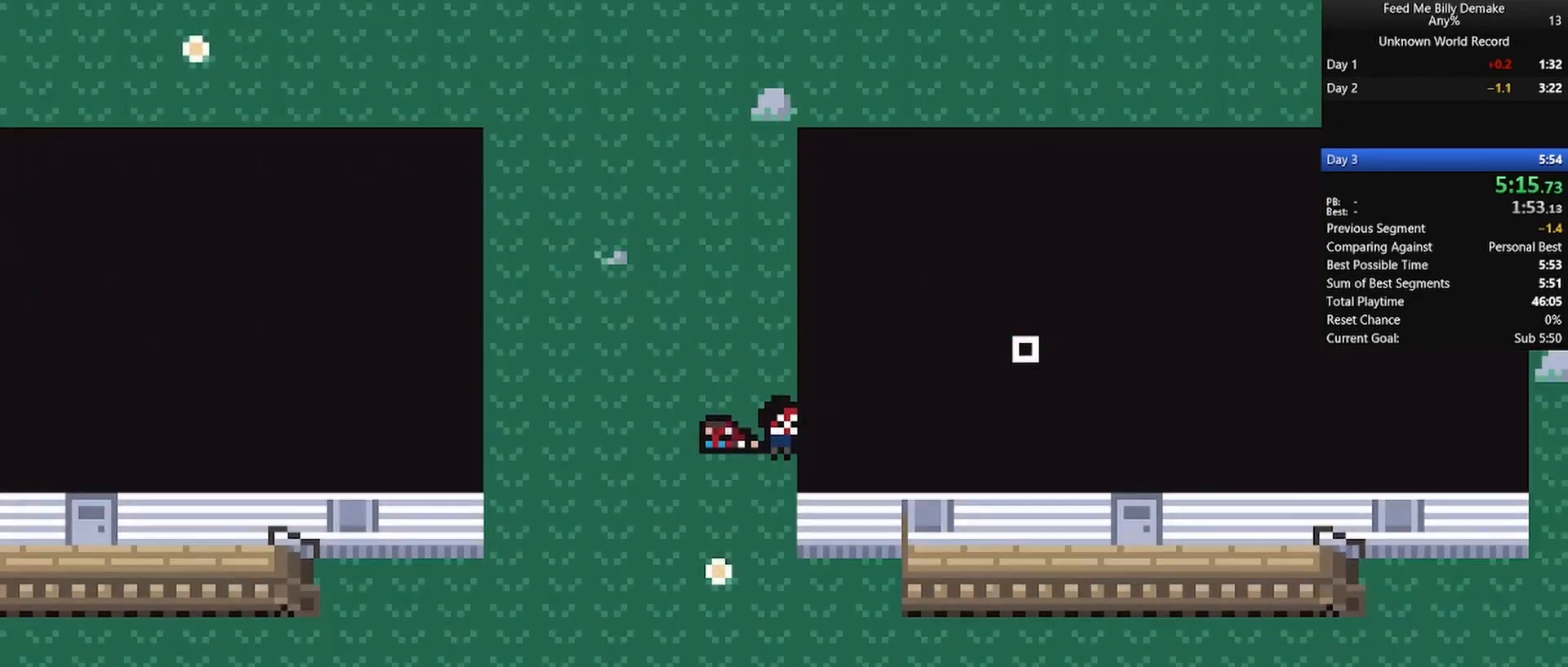
{"keys": ["d", "s", "shift"], "mouse": [], "mouse_move": "still", "events": []}
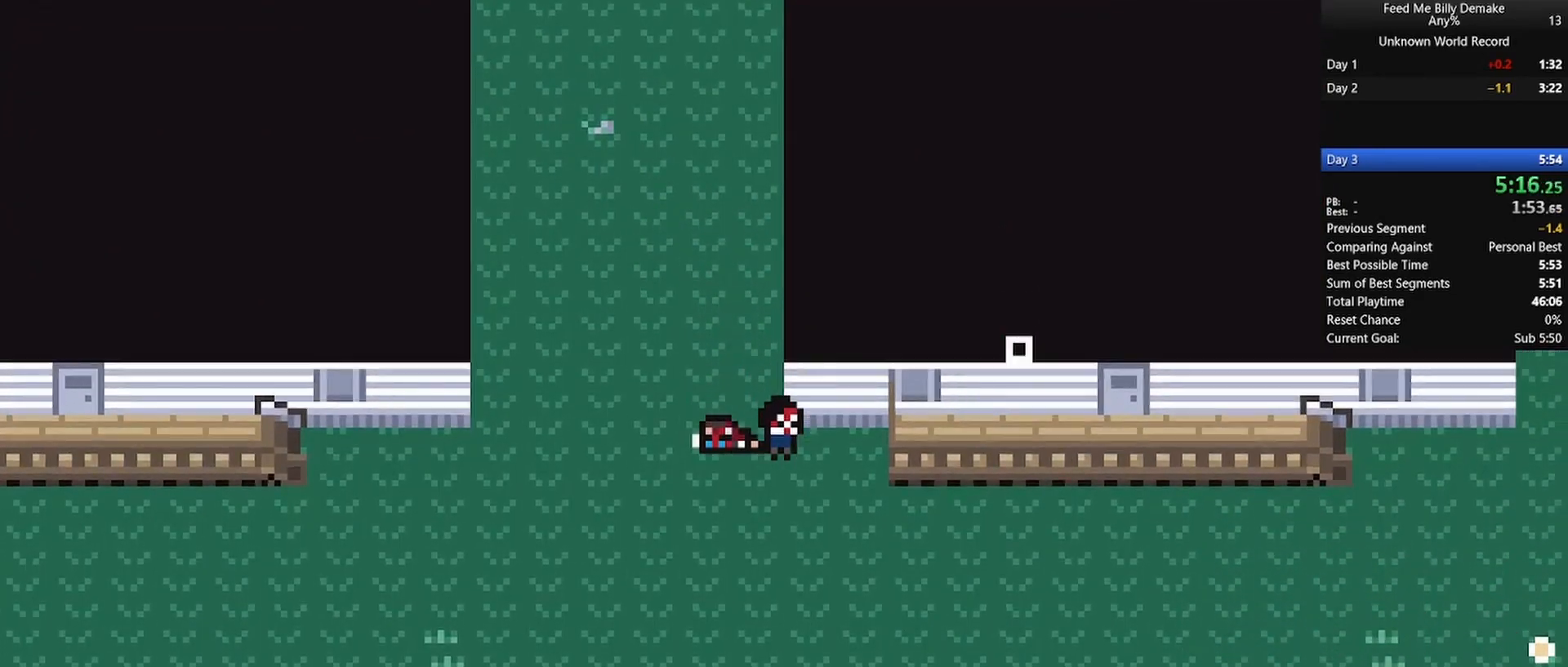
{"keys": ["d", "s", "shift"], "mouse": [], "mouse_move": "down", "events": []}
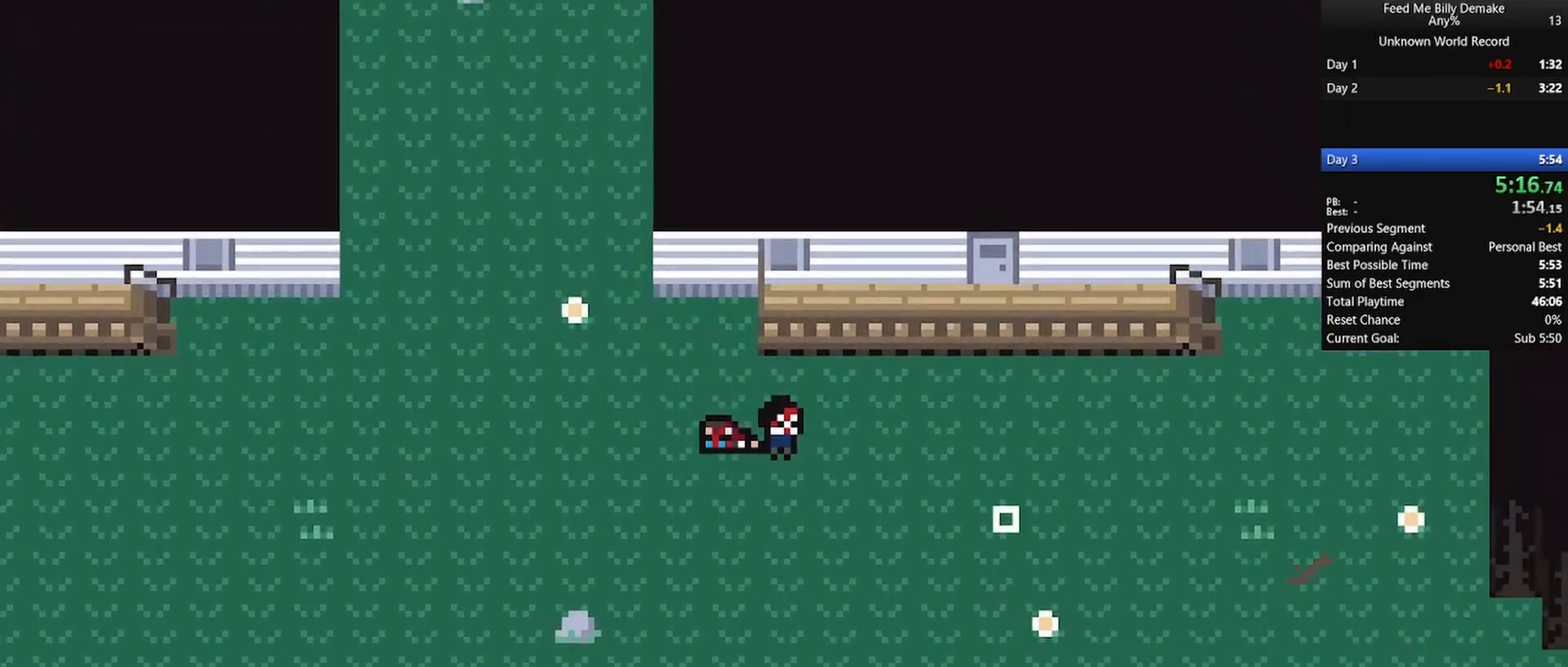
{"keys": ["d", "s", "shift"], "mouse": [], "mouse_move": "still", "events": [[317, "mouse_left", "down"], [350, "mouse_left", "up"], [450, "mouse_left", "down"], [500, "mouse_left", "up"]]}
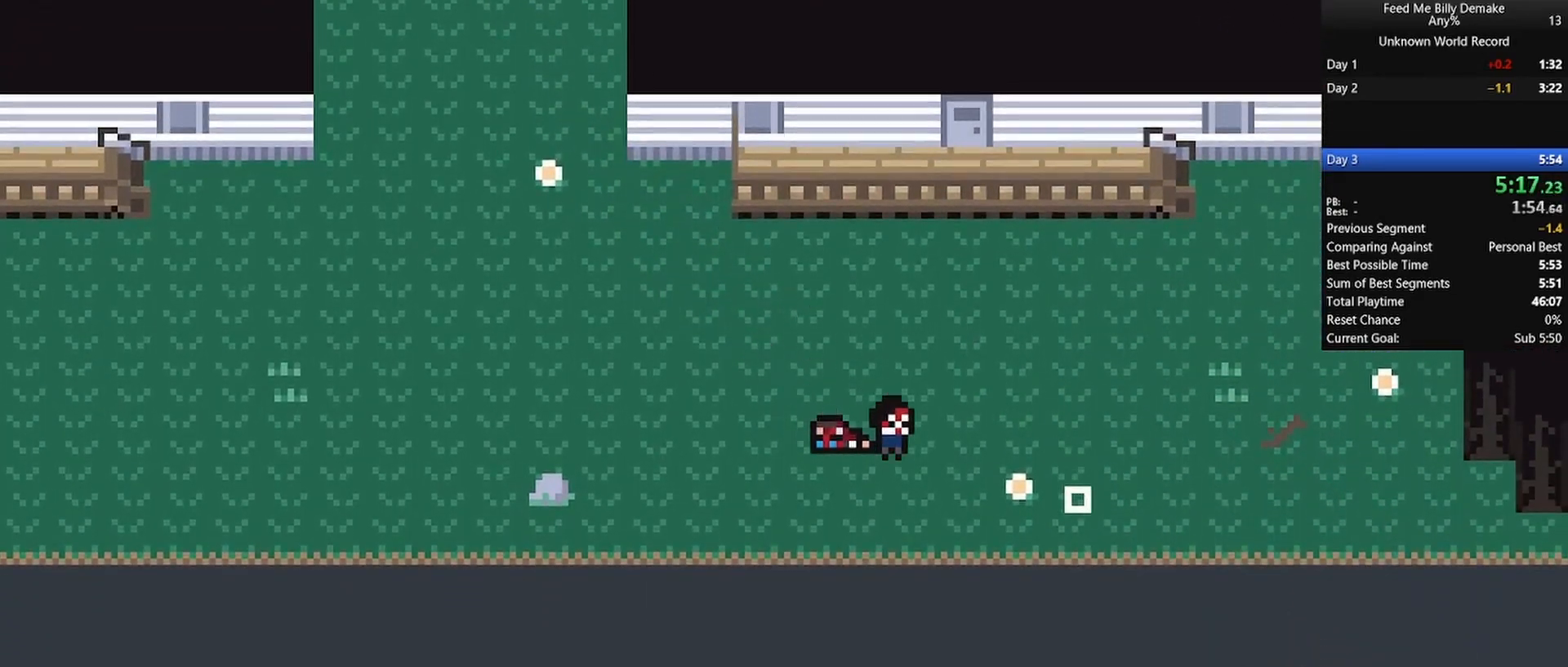
{"keys": ["d", "s", "shift"], "mouse": [], "mouse_move": "still", "events": [[100, "mouse_left", "down"], [150, "d", "up"], [150, "mouse_left", "up"], [233, "d", "down"], [233, "mouse_left", "down"], [333, "mouse_left", "up"], [367, "mouse_left", "down"], [467, "mouse_left", "up"]]}
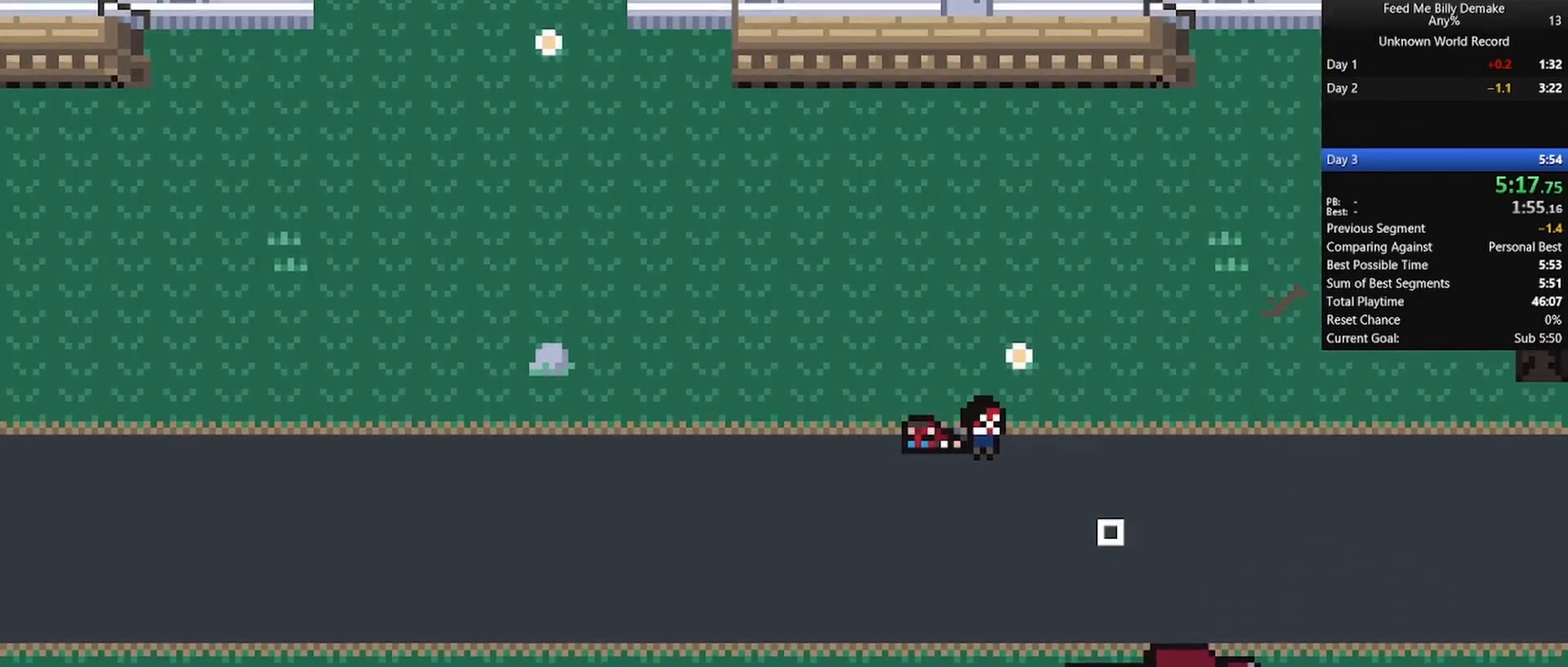
{"keys": ["d", "s", "shift"], "mouse": [], "mouse_move": "up-right", "events": [[67, "mouse_left", "down"], [150, "mouse_left", "up"], [200, "mouse_left", "down"], [300, "mouse_left", "up"], [400, "mouse_left", "down"], [450, "mouse_left", "up"]]}
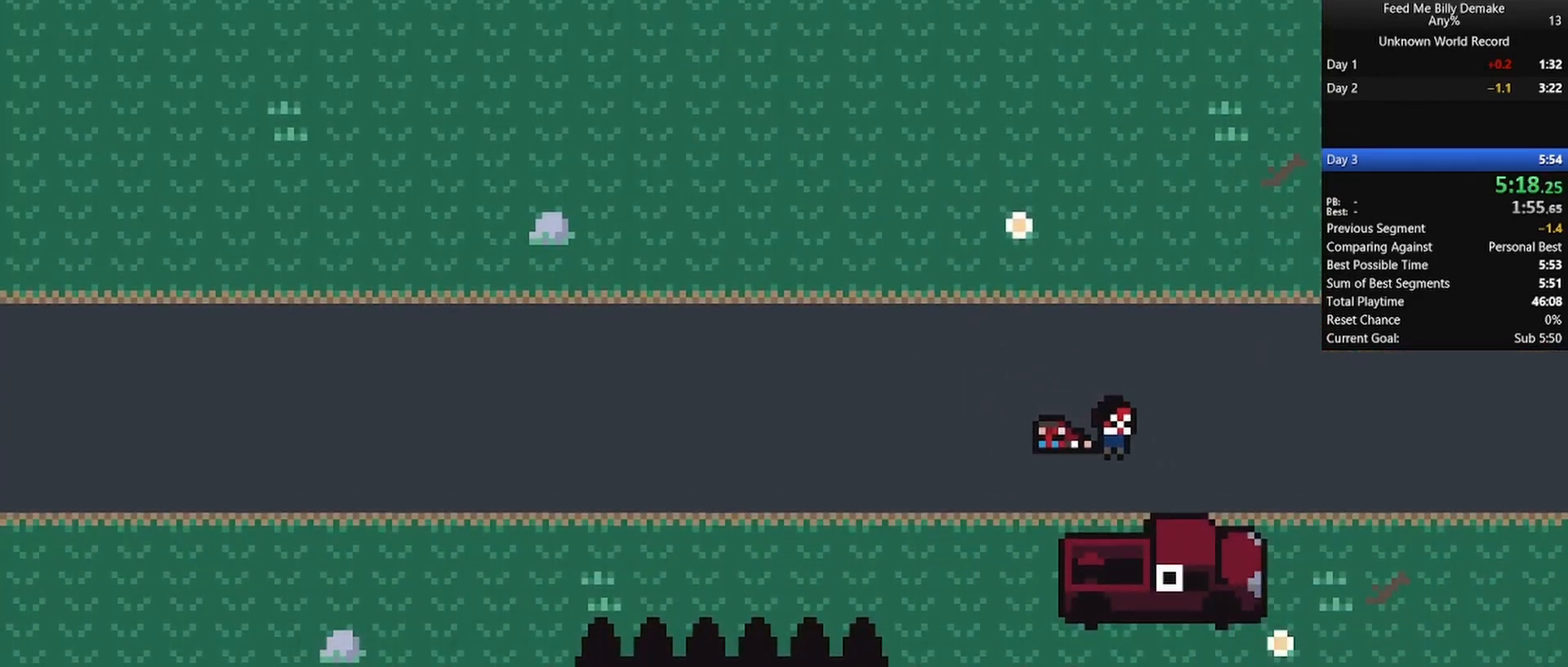
{"keys": ["d", "s", "shift"], "mouse": [], "mouse_move": "up-right", "events": [[33, "mouse_left", "down"], [117, "mouse_left", "up"], [167, "mouse_left", "down"], [267, "mouse_left", "up"], [317, "mouse_left", "down"], [367, "mouse_left", "up"], [450, "mouse_left", "down"], [500, "mouse_left", "up"]]}
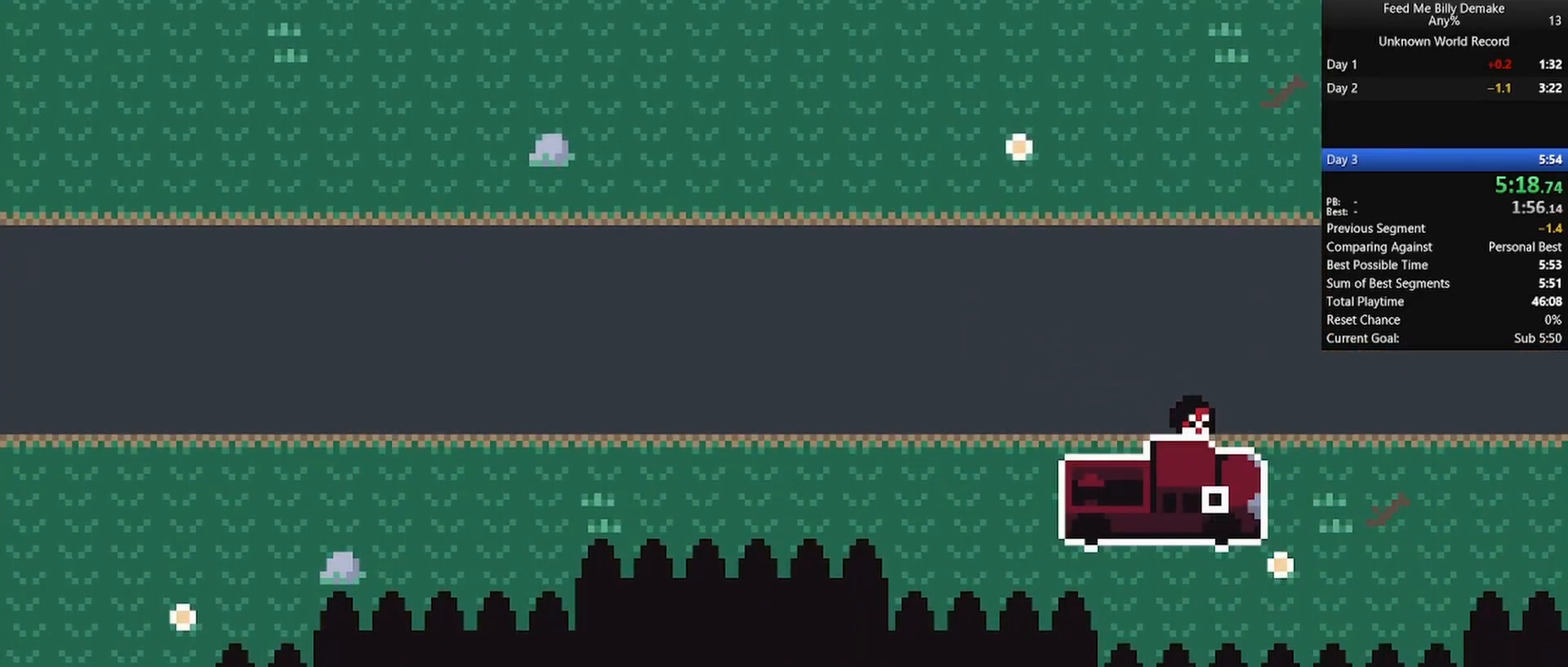
{"keys": [], "mouse": ["left"], "mouse_move": "still", "events": [[83, "mouse_left", "down"], [150, "mouse_left", "up"], [233, "mouse_left", "down"], [333, "mouse_left", "up"], [383, "d", "up"], [383, "mouse_left", "down"], [383, "s", "up"], [383, "shift", "up"], [417, "mouse_left", "up"], [467, "mouse_left", "down"]]}
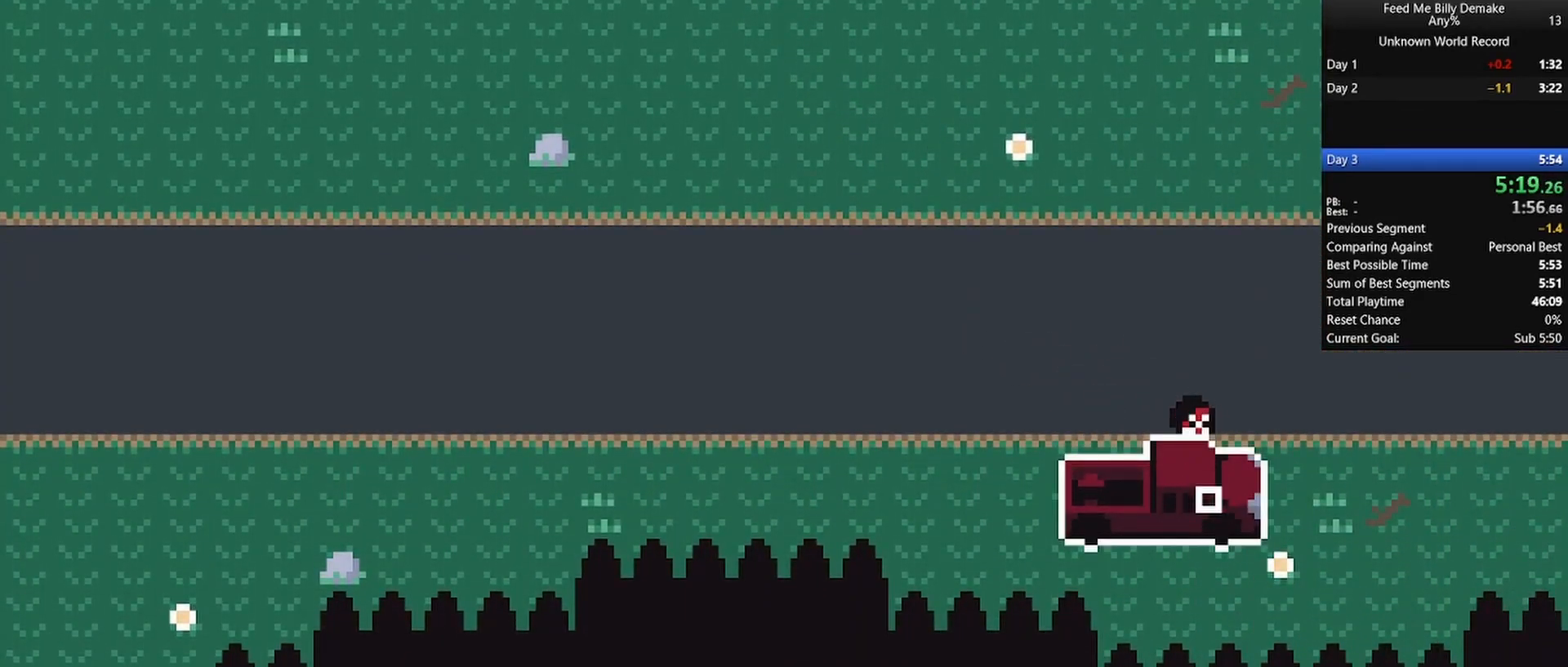
{"keys": [], "mouse": [], "mouse_move": "still", "events": [[17, "mouse_left", "up"]]}
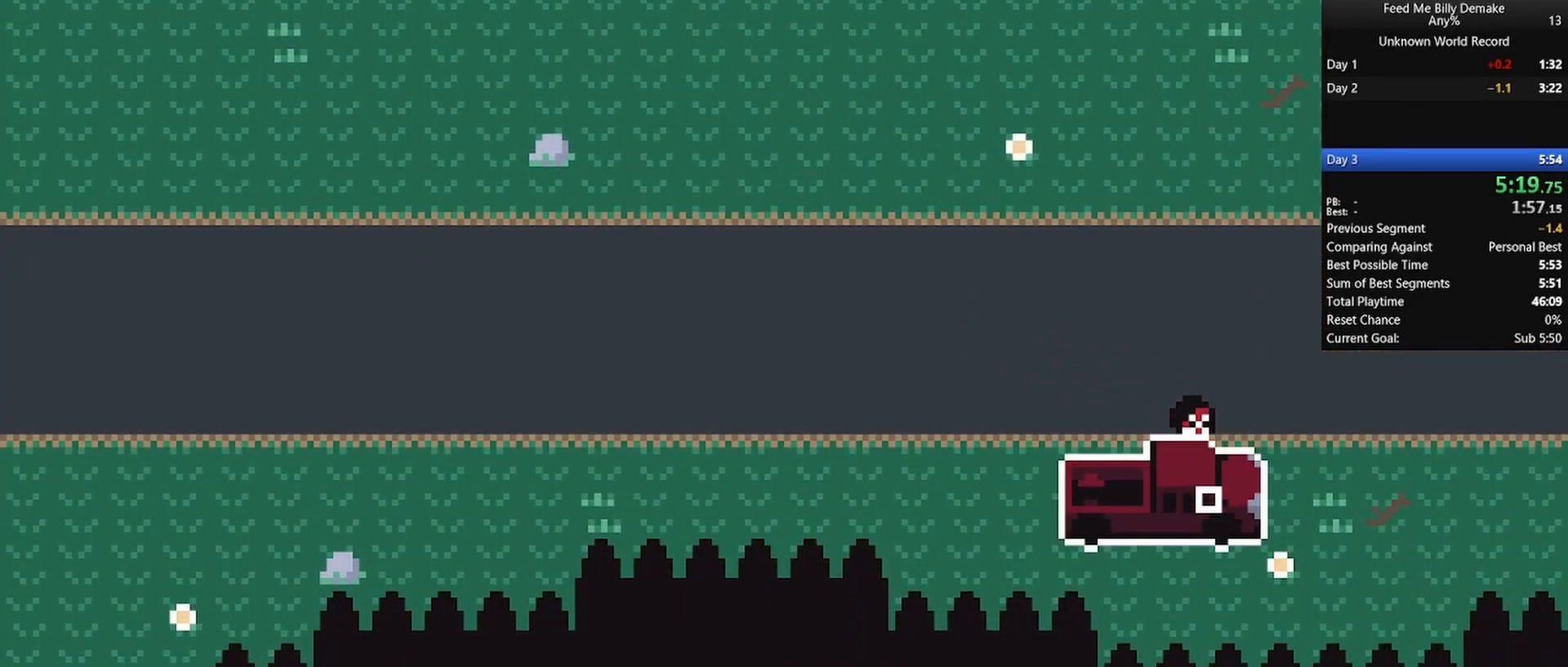
{"keys": [], "mouse": [], "mouse_move": "still", "events": []}
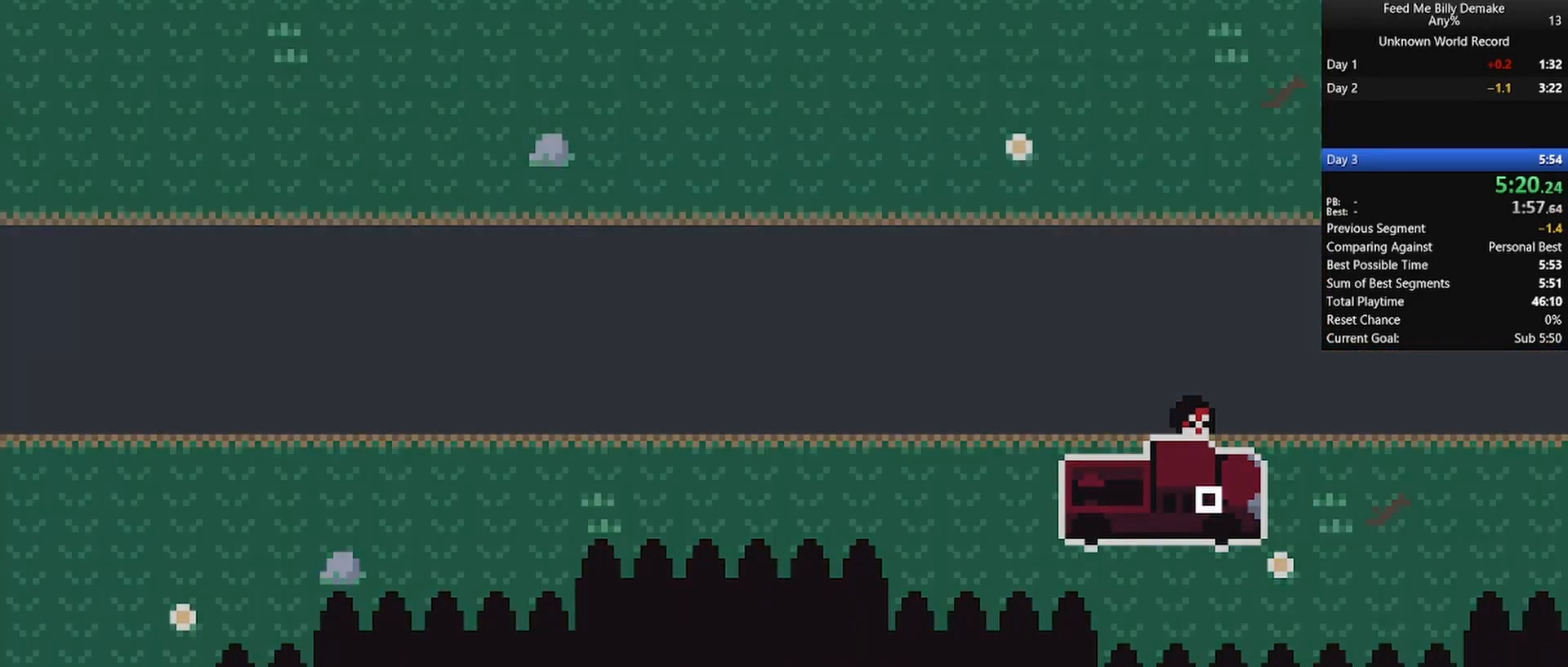
{"keys": [], "mouse": [], "mouse_move": "still", "events": []}
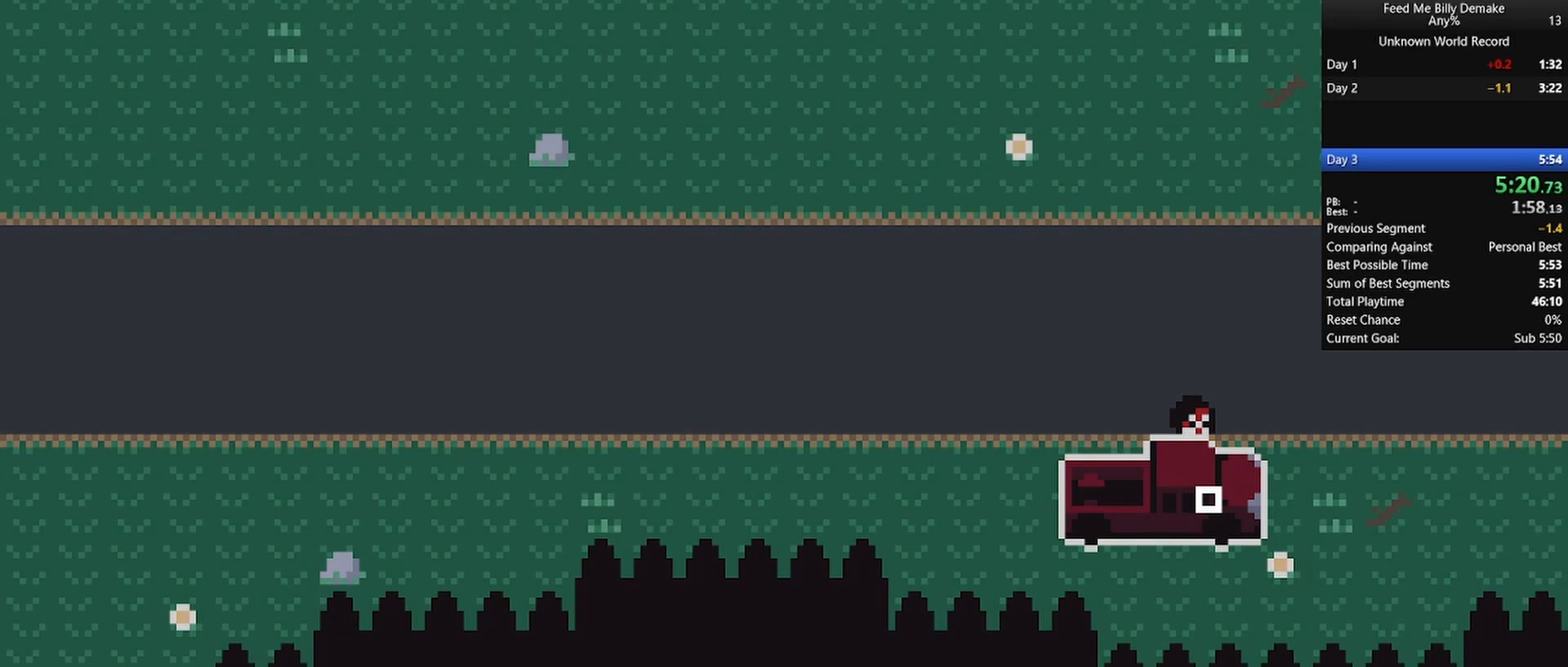
{"keys": [], "mouse": [], "mouse_move": "still", "events": []}
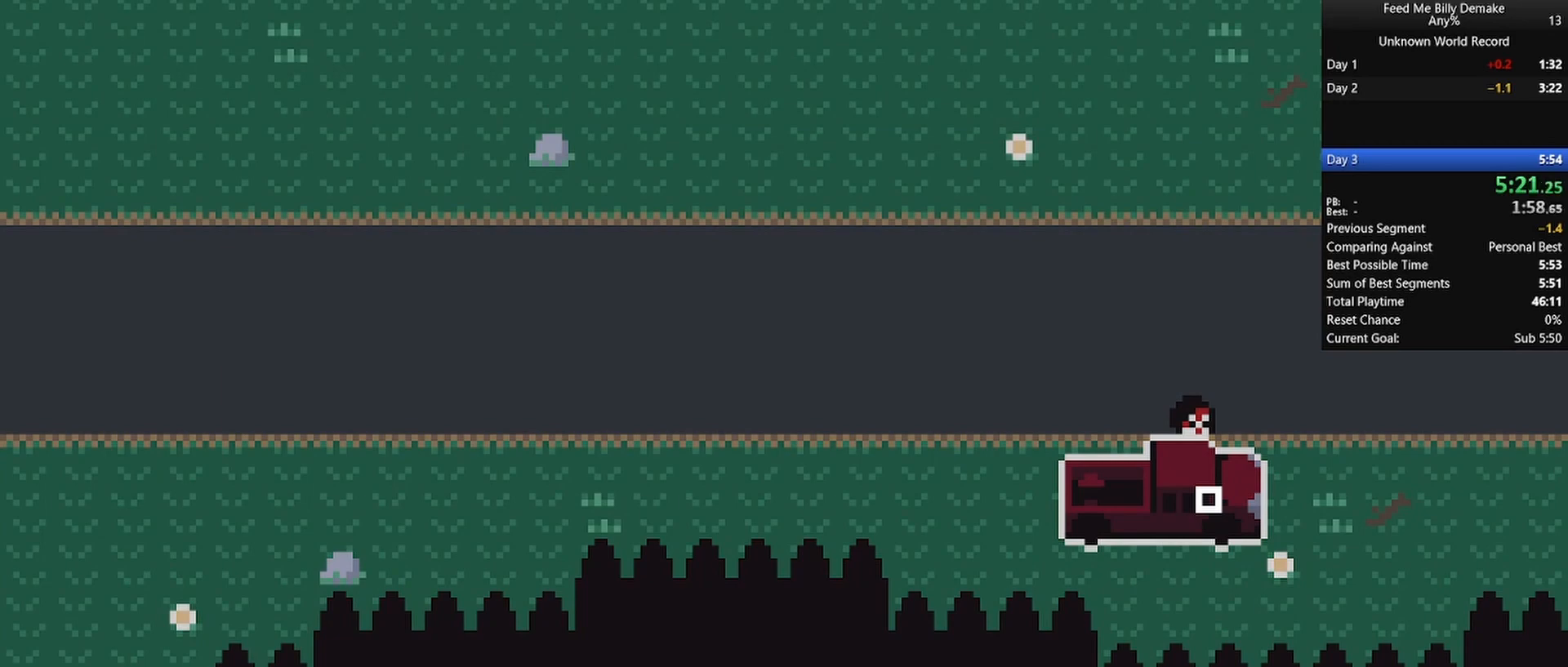
{"keys": [], "mouse": [], "mouse_move": "still", "events": []}
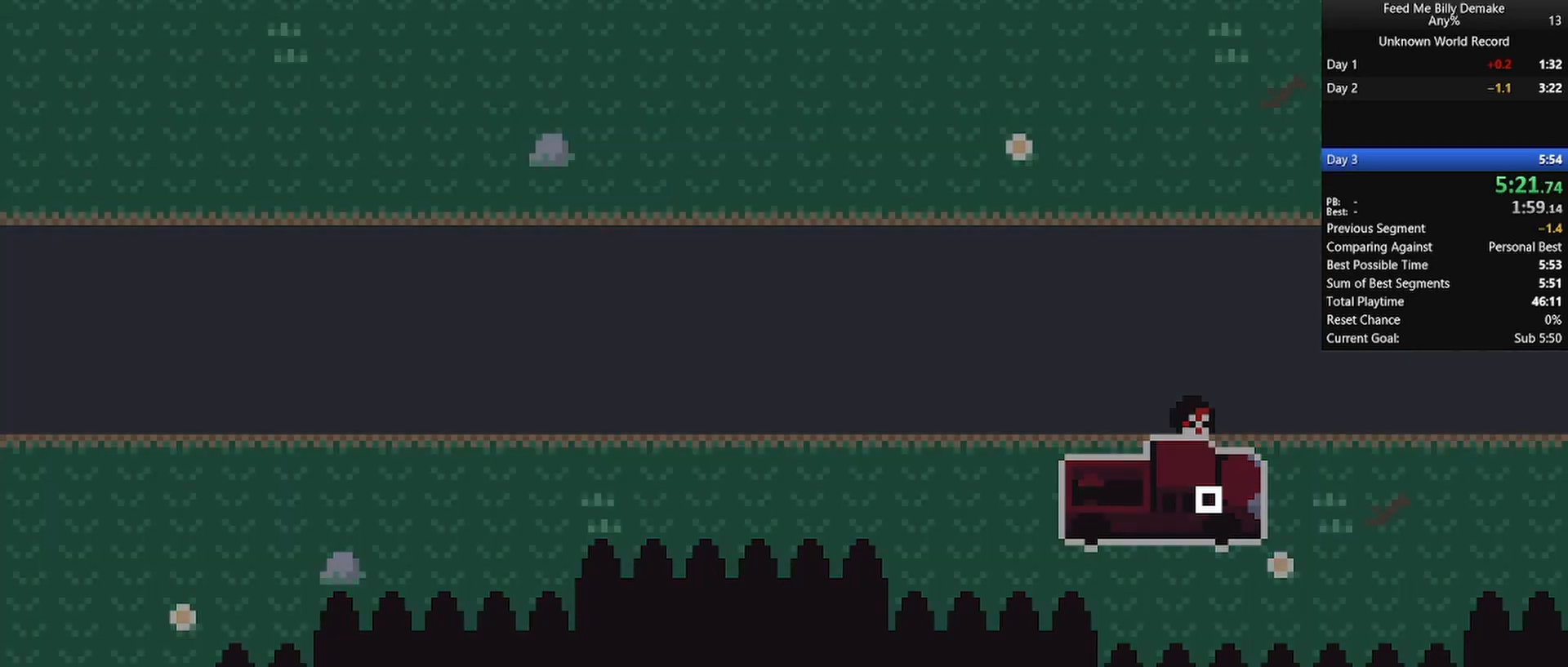
{"keys": [], "mouse": [], "mouse_move": "still", "events": []}
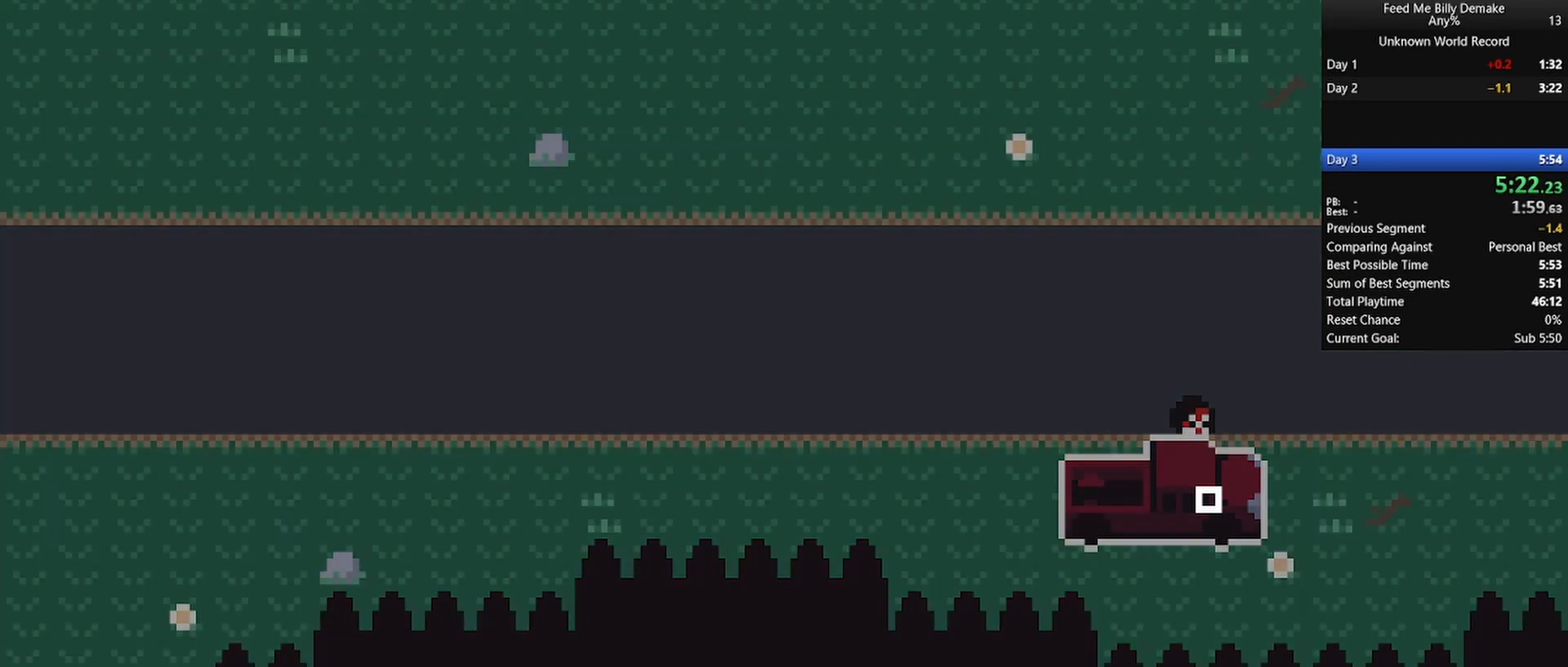
{"keys": [], "mouse": [], "mouse_move": "still", "events": []}
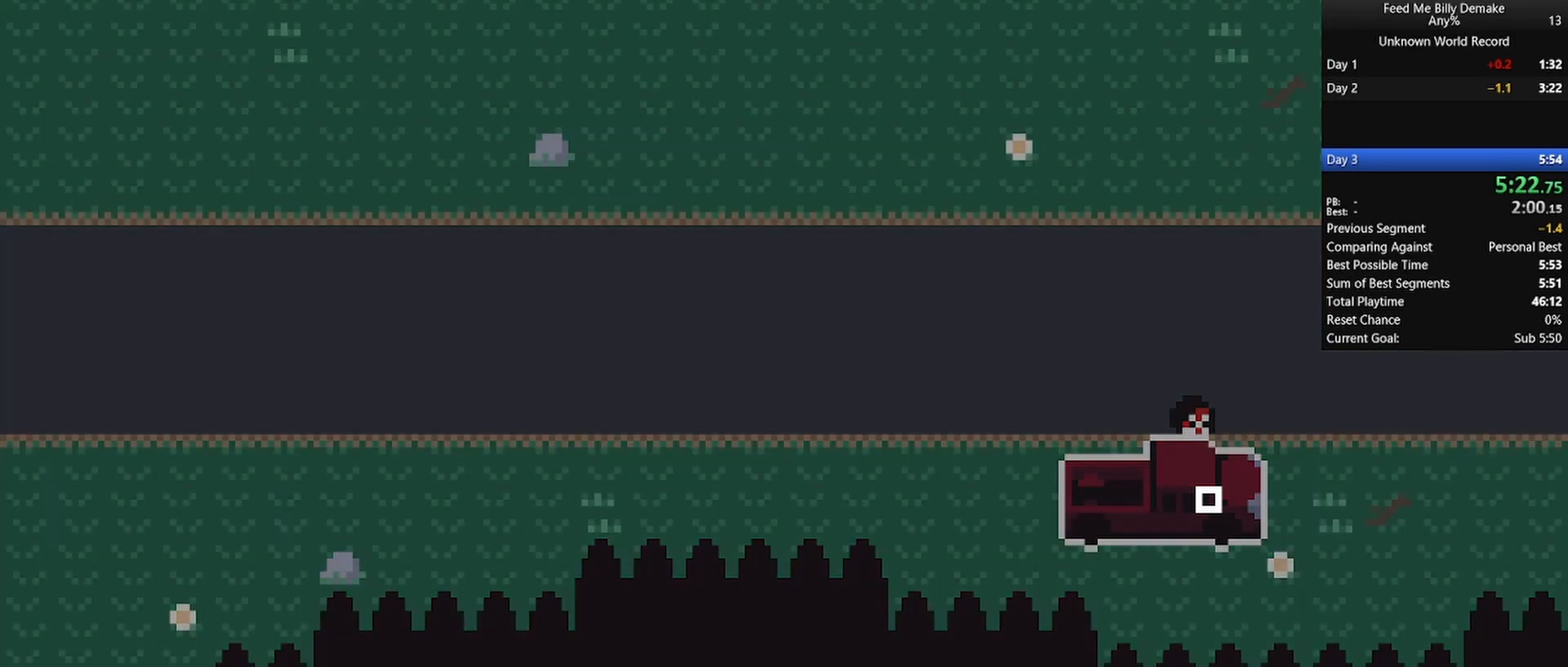
{"keys": [], "mouse": [], "mouse_move": "still", "events": []}
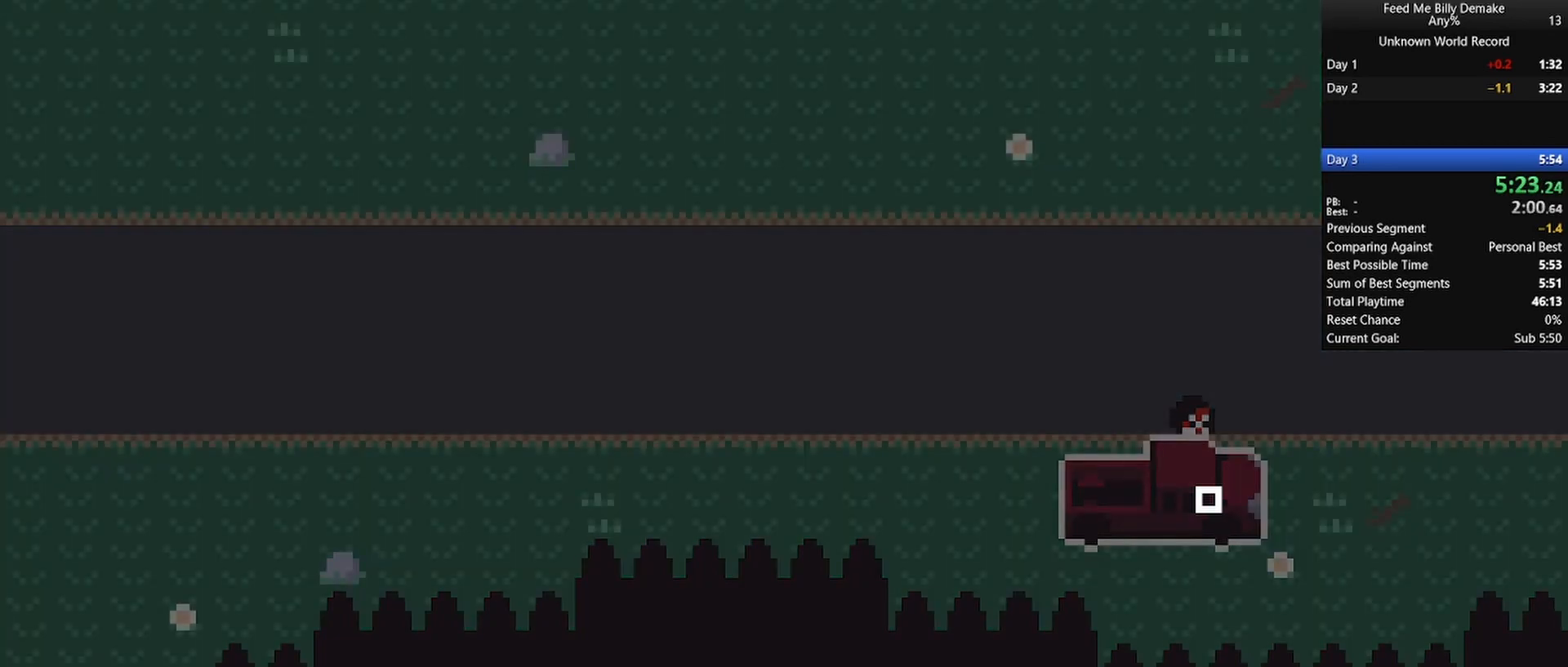
{"keys": [], "mouse": [], "mouse_move": "still", "events": []}
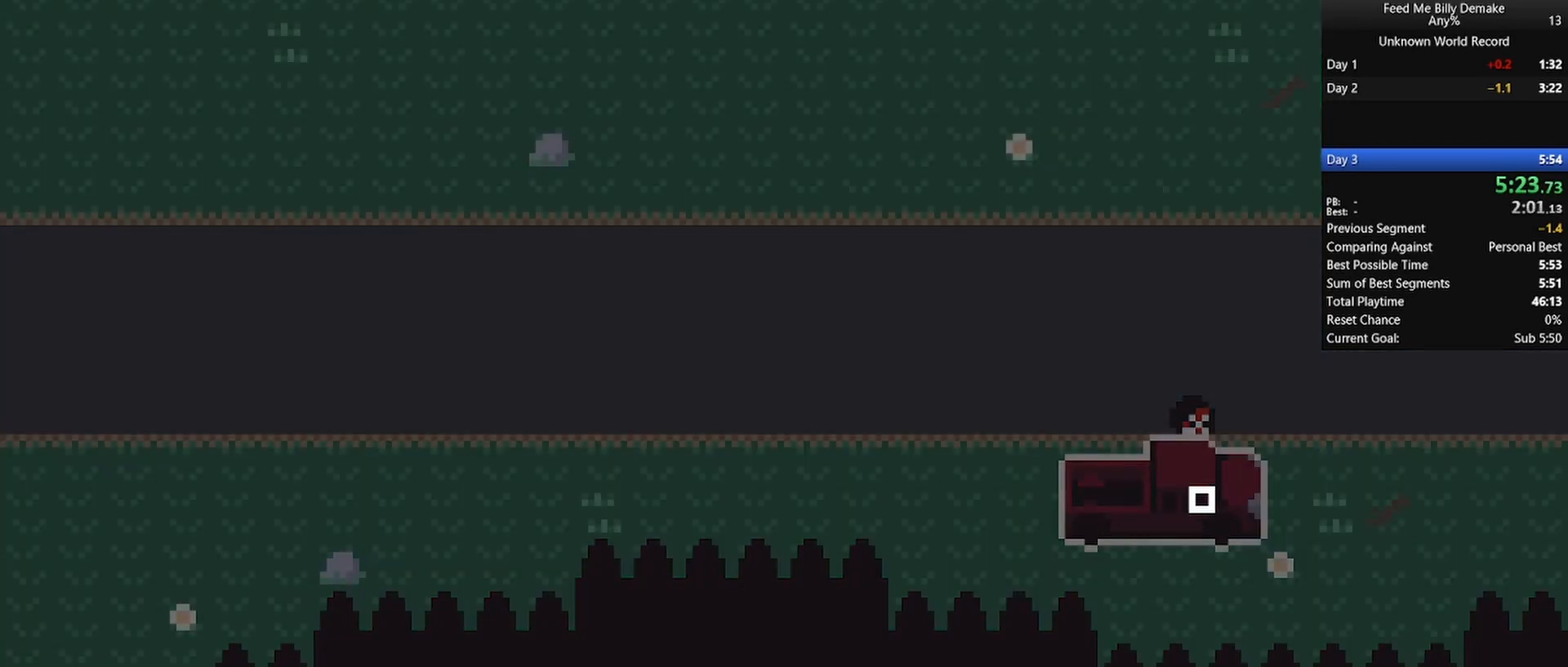
{"keys": [], "mouse": [], "mouse_move": "up-left", "events": []}
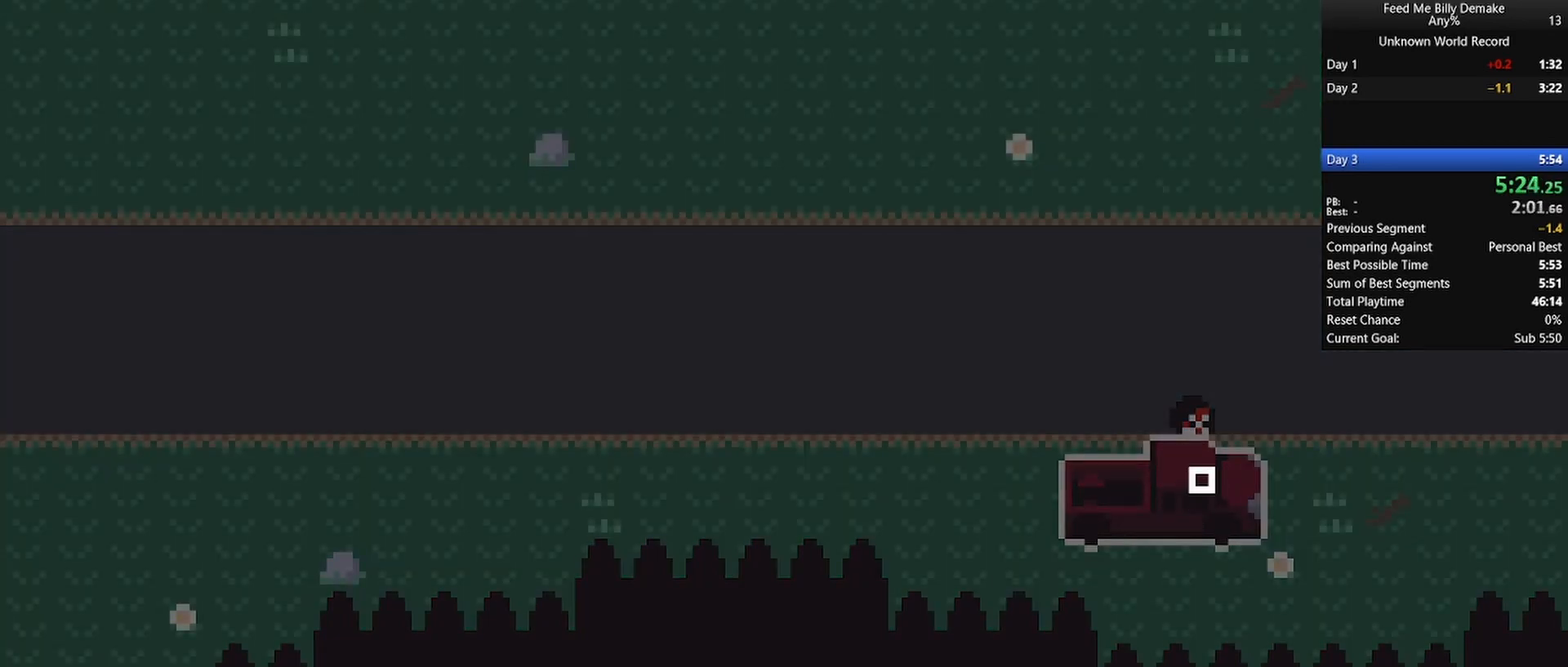
{"keys": [], "mouse": [], "mouse_move": "still", "events": []}
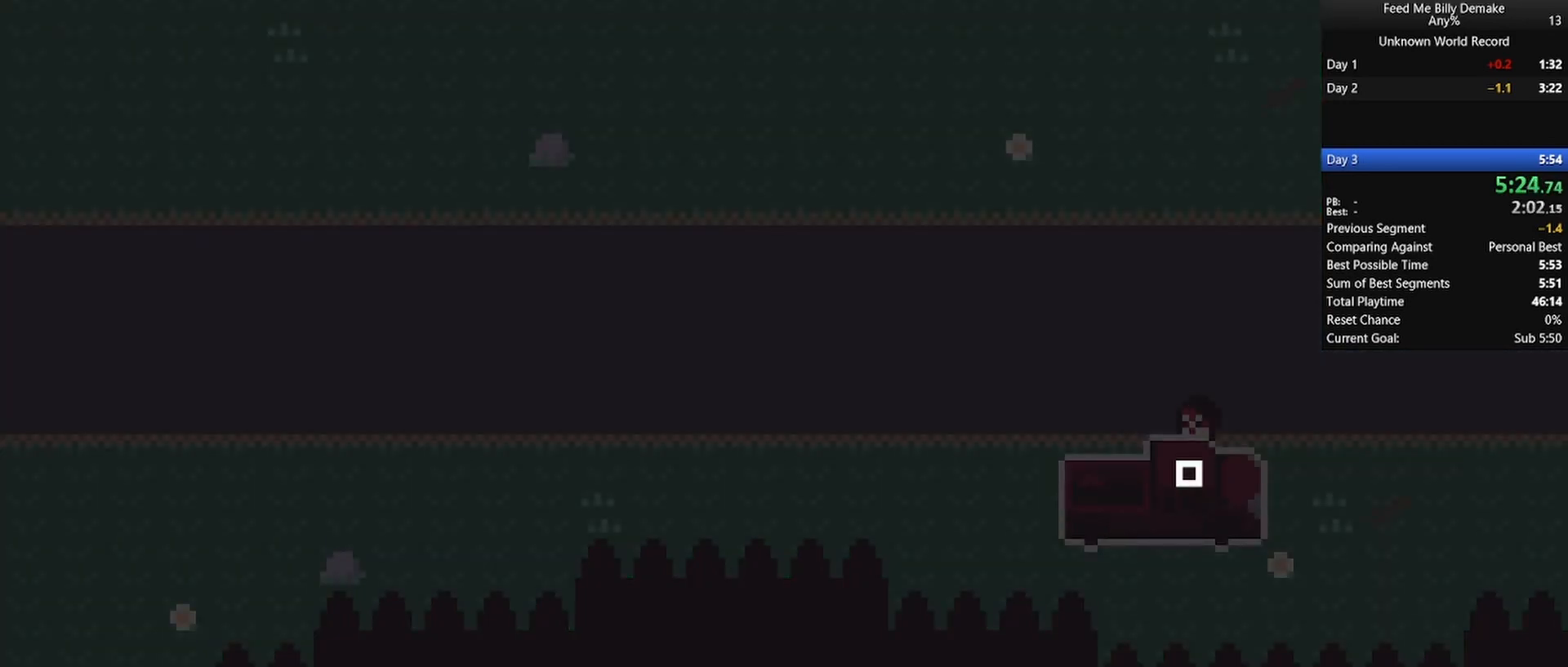
{"keys": [], "mouse": [], "mouse_move": "still", "events": []}
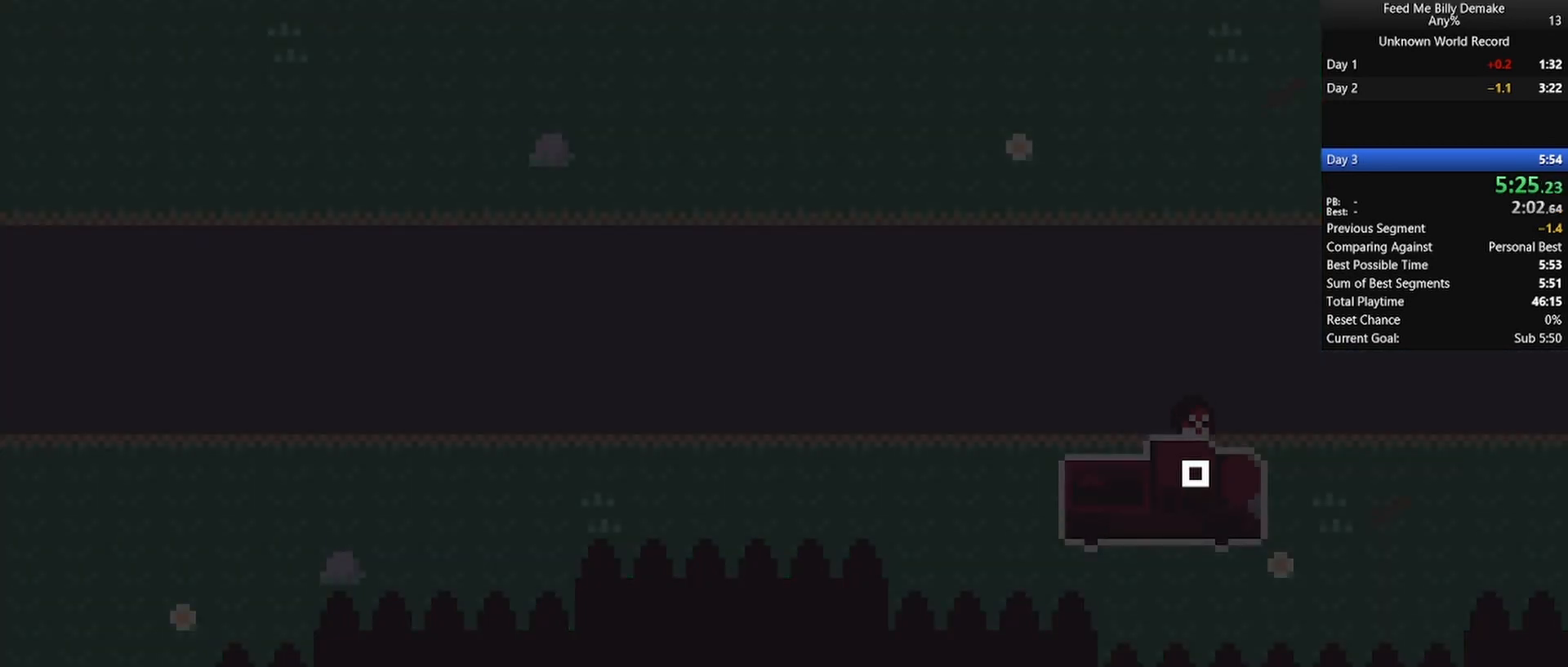
{"keys": [], "mouse": [], "mouse_move": "still", "events": []}
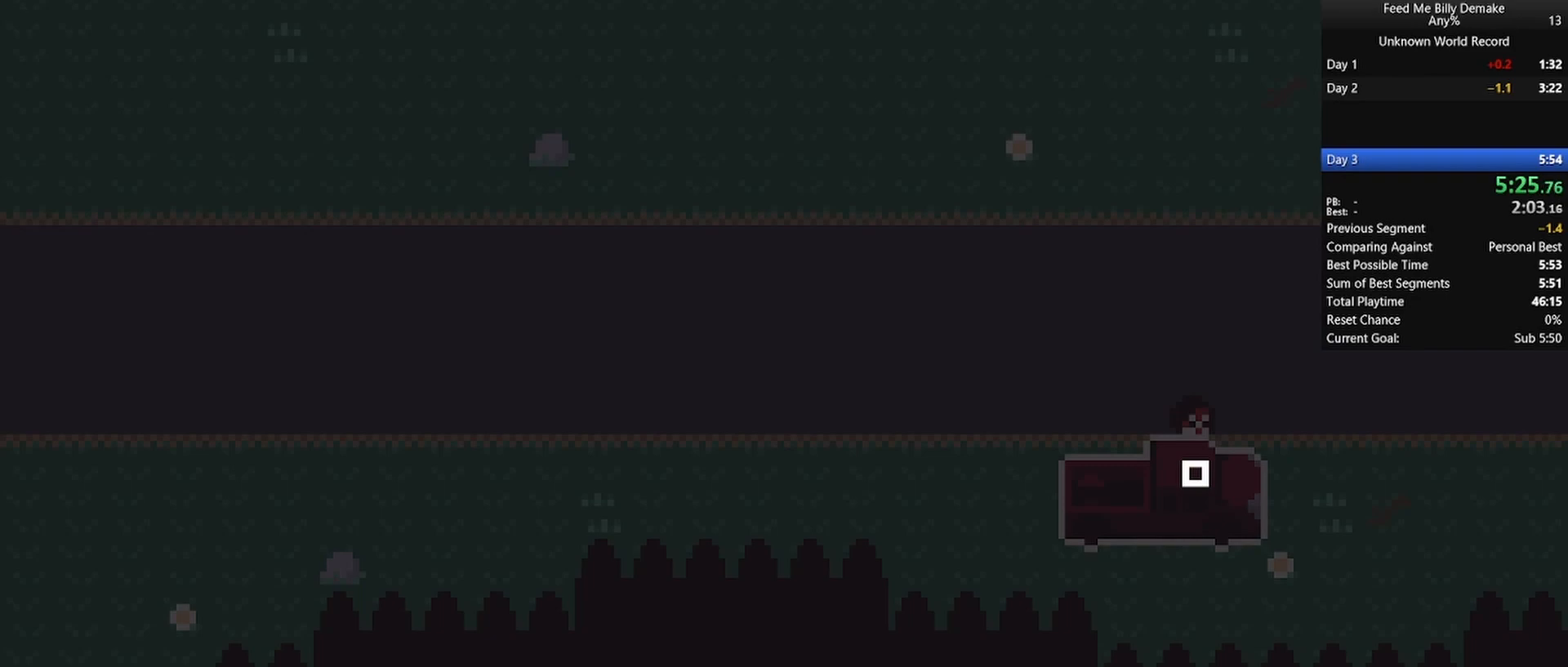
{"keys": [], "mouse": [], "mouse_move": "still", "events": []}
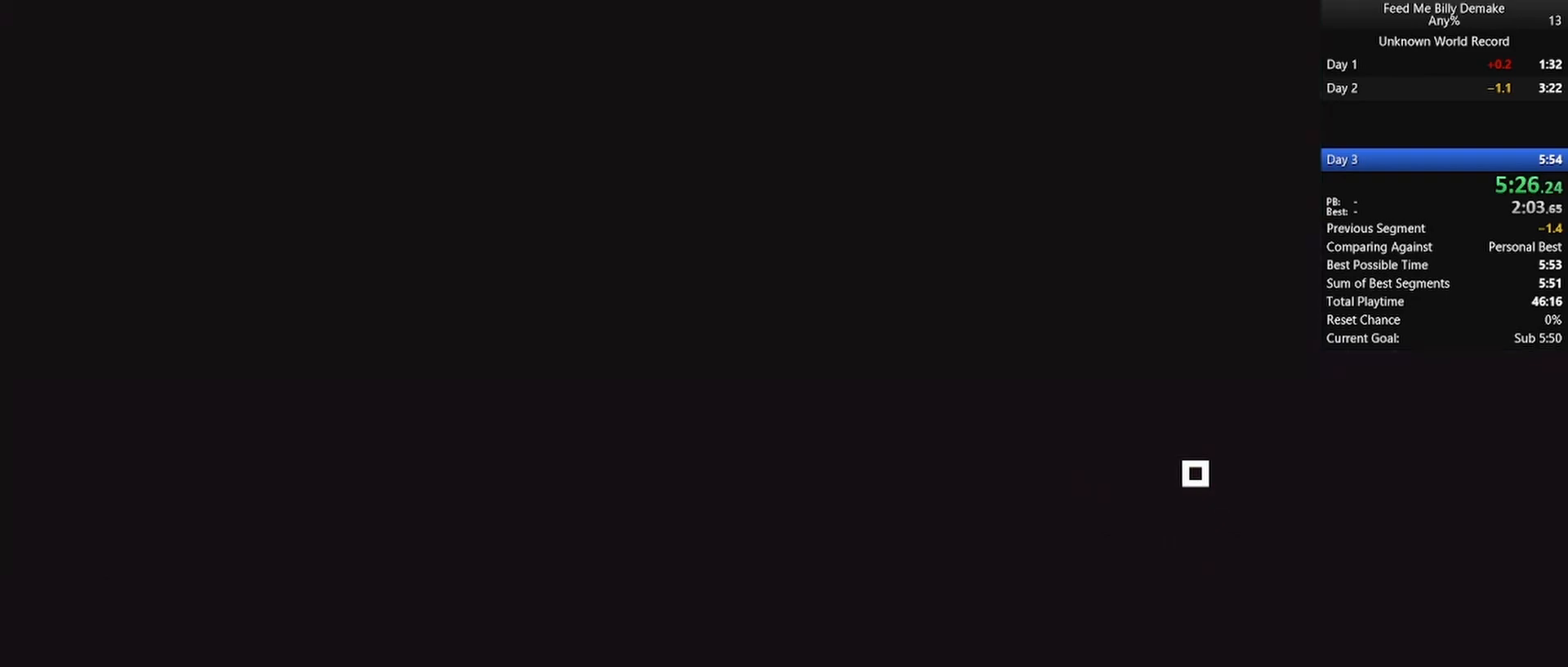
{"keys": [], "mouse": [], "mouse_move": "still", "events": []}
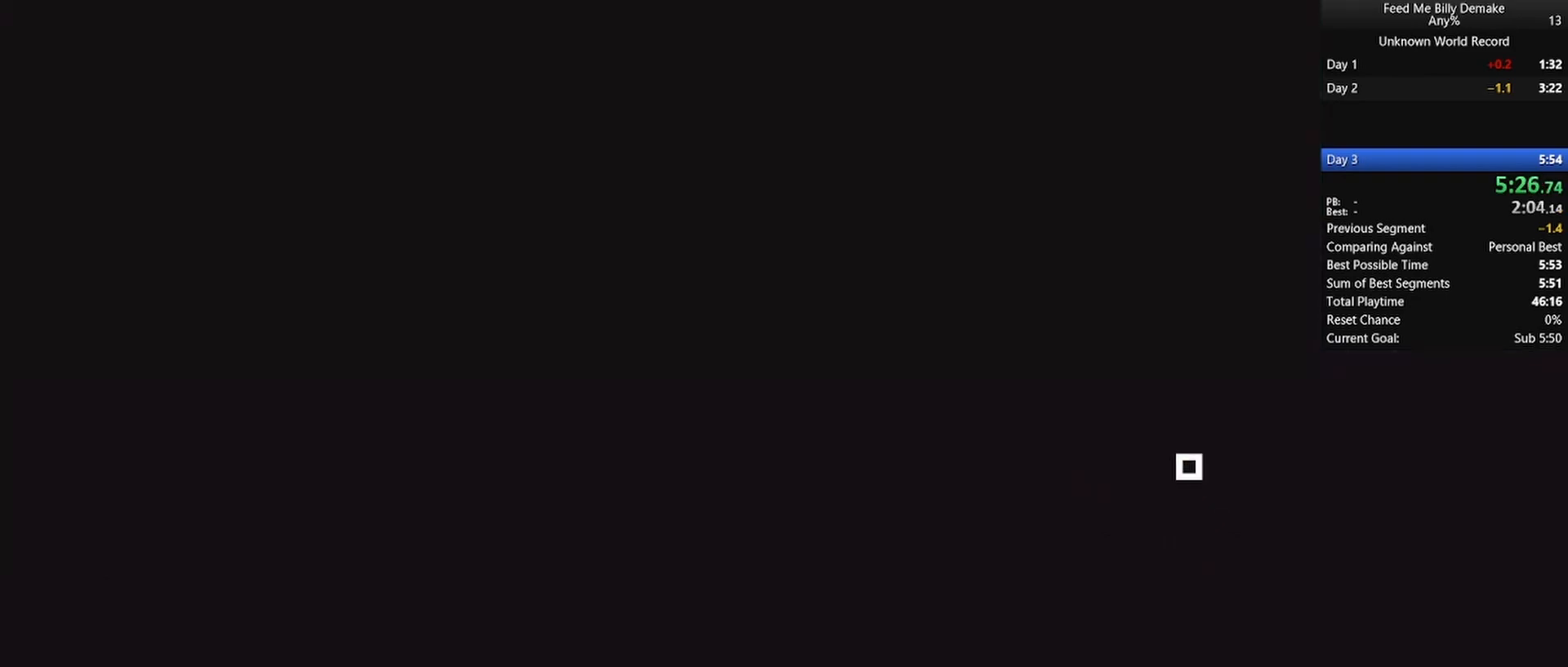
{"keys": [], "mouse": [], "mouse_move": "still", "events": []}
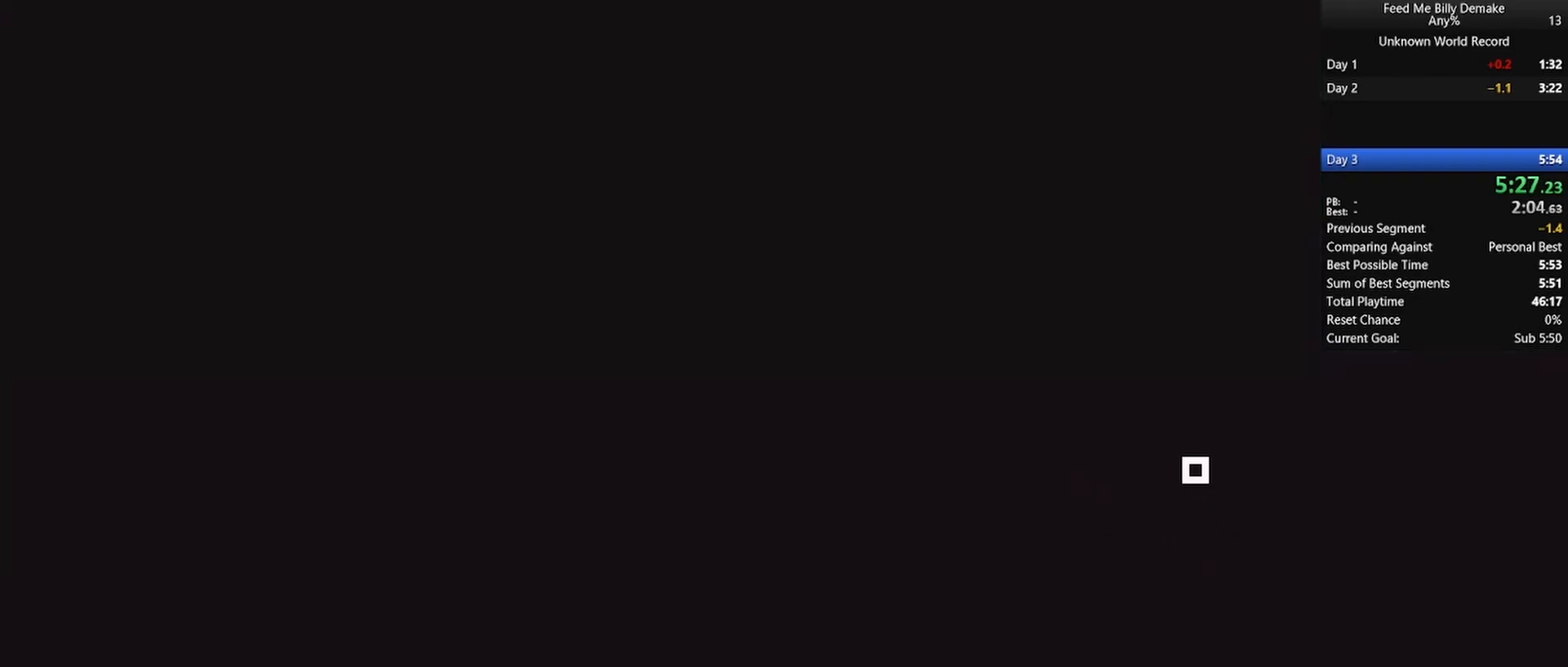
{"keys": [], "mouse": [], "mouse_move": "still", "events": []}
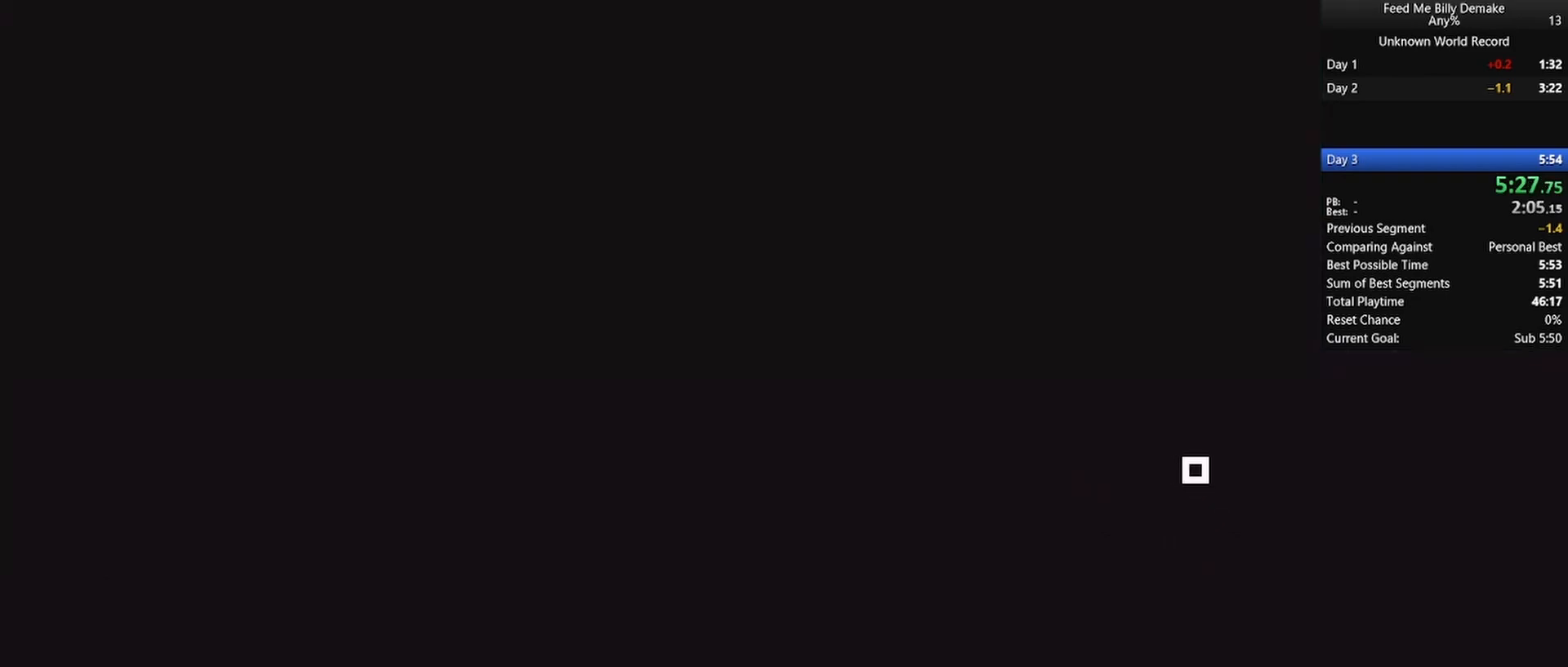
{"keys": [], "mouse": [], "mouse_move": "still", "events": []}